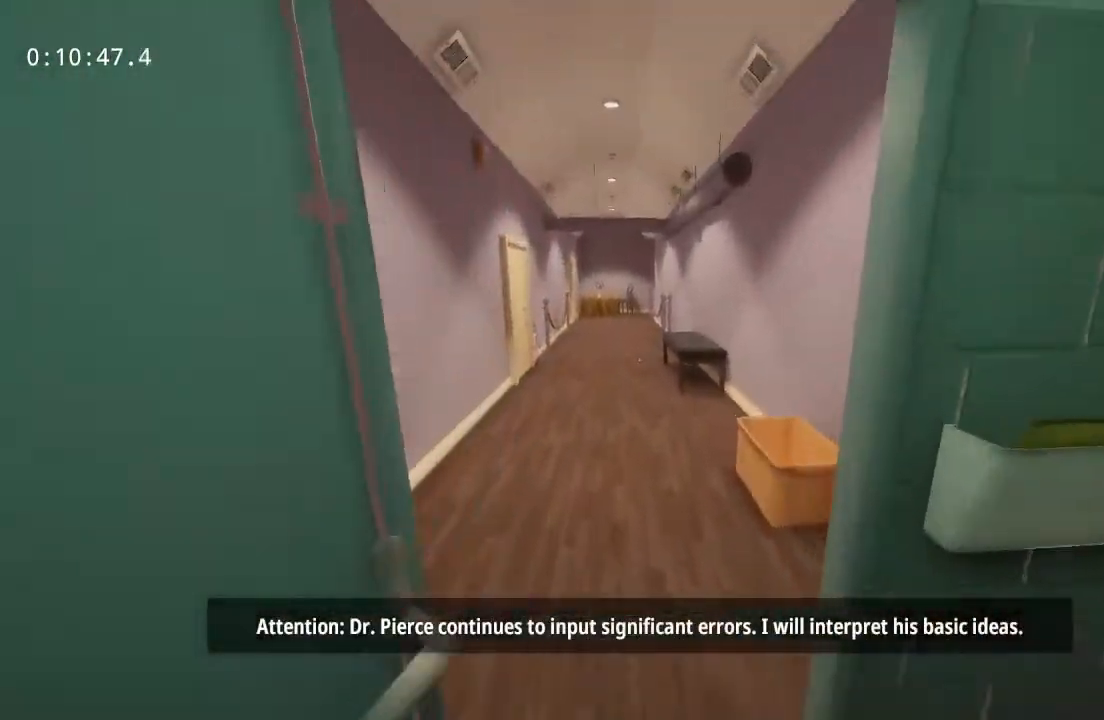
Gameplay with keyboard and mouse; each line is a JSON object with the keys and mouse buttons held at the frame after it. "events" lists presses ("down") and releases ("up") of "a", "d", "s", "space", "w", "mouse_left", "mouse_wheel" and "mouse_right" between this image and that frame as [ms after this image, input, new state], when the widget could be followed in between. "mouse_left", "mouse_wheel", "mouse_right" = the "left", "wheel", "right" buttons of the "mouse" list. No other keys are recorded. "wheel" means that the mouse wheel is clicked or scrolled. Mouse movement is not recorded.
{"keys": ["w"], "mouse": [], "events": []}
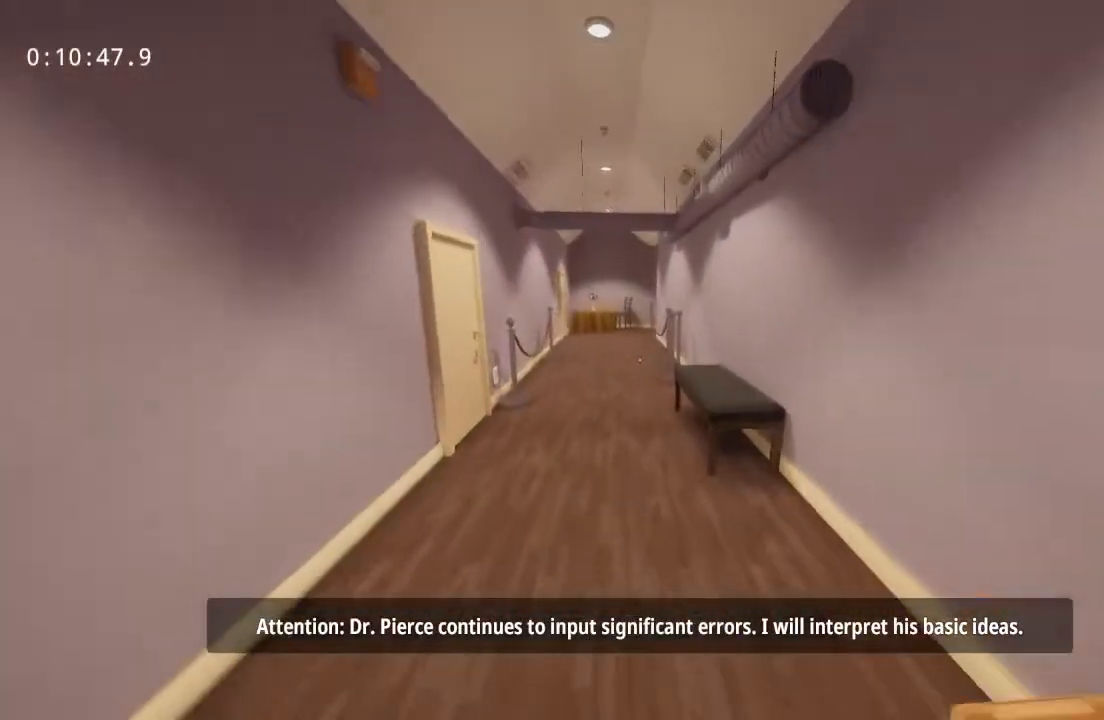
{"keys": ["w"], "mouse": [], "events": []}
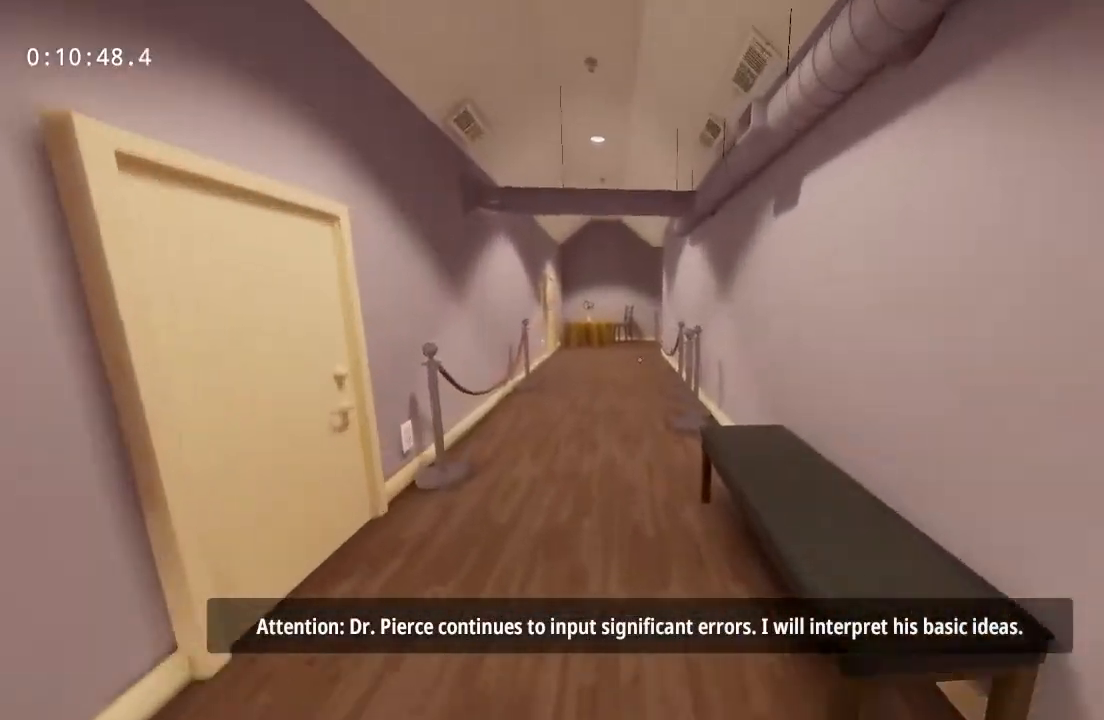
{"keys": ["w"], "mouse": [], "events": []}
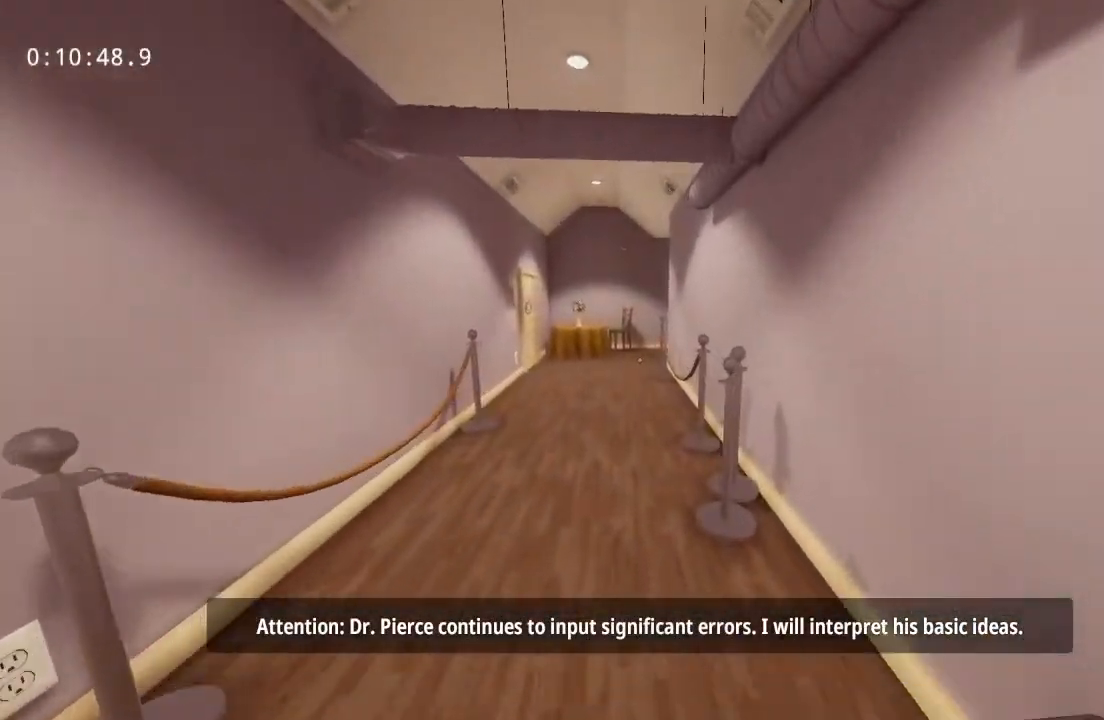
{"keys": ["w"], "mouse": [], "events": []}
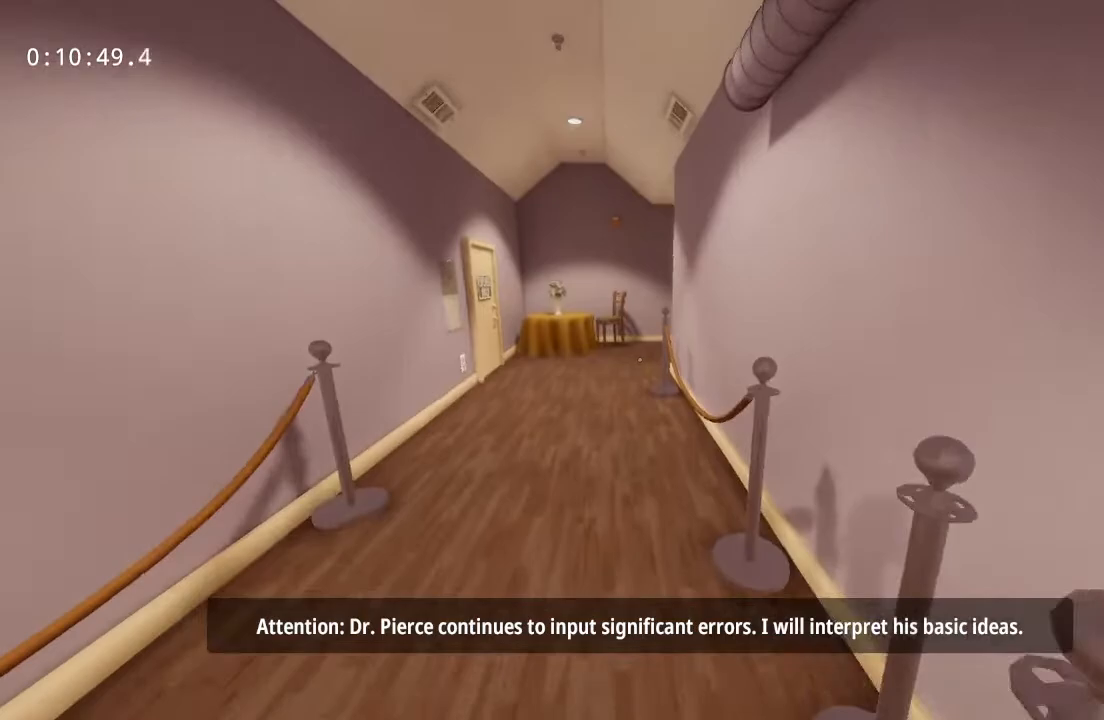
{"keys": ["w"], "mouse": [], "events": []}
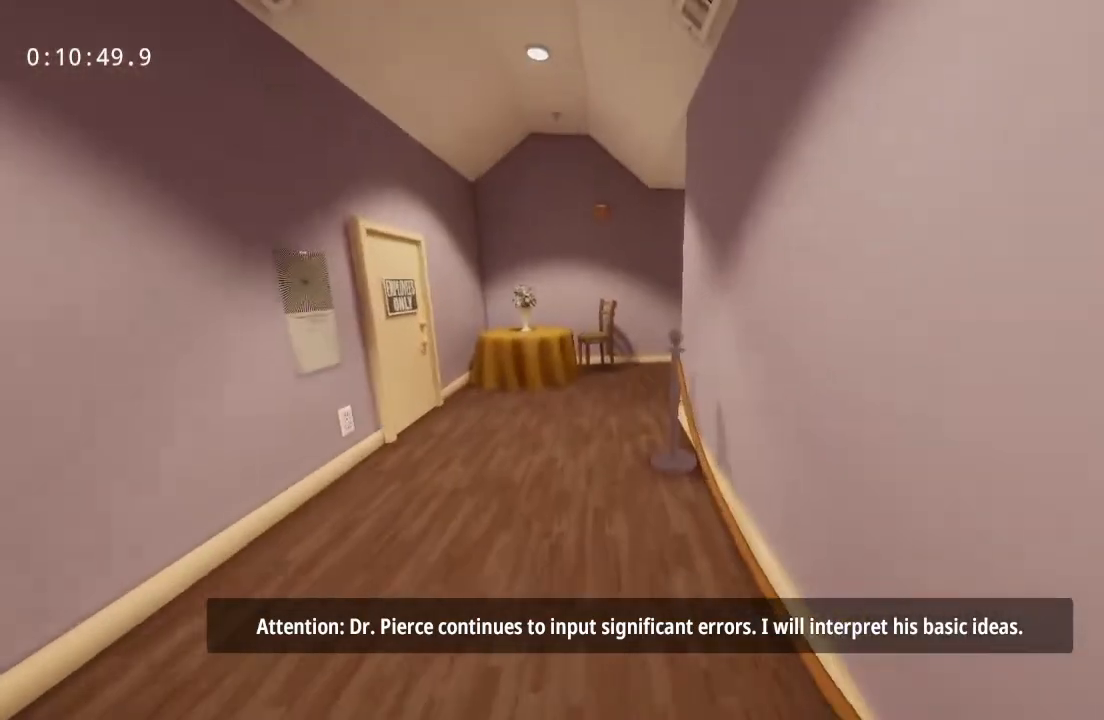
{"keys": ["space", "w"], "mouse": [], "events": [[300, "space", "down"]]}
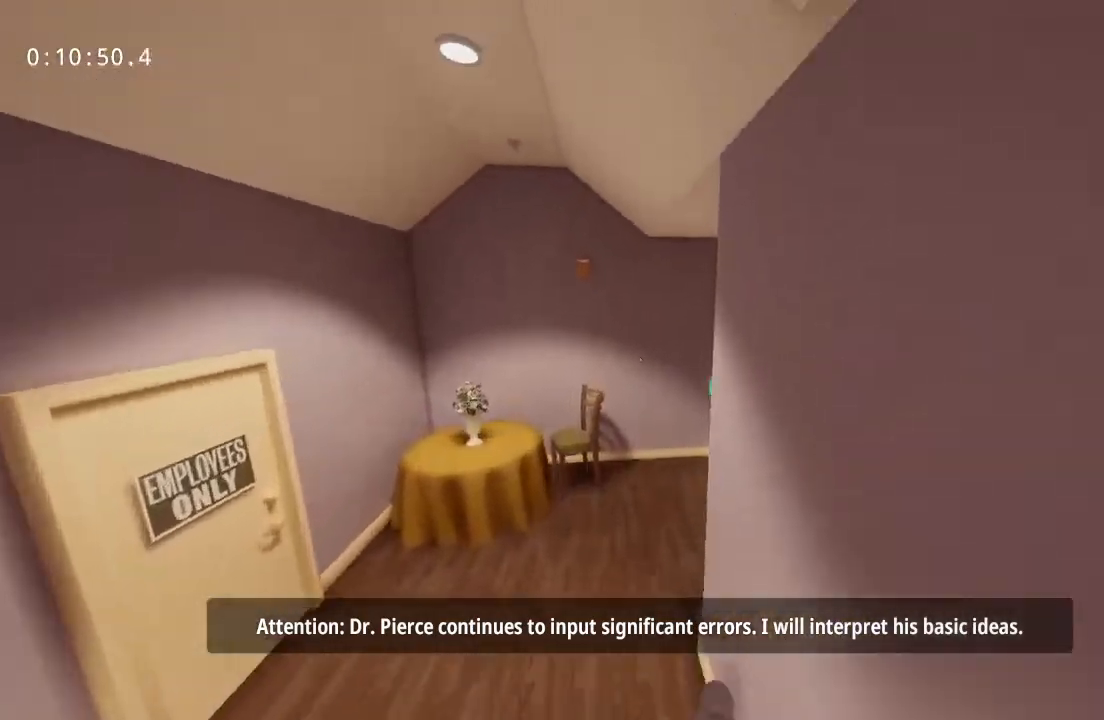
{"keys": ["w"], "mouse": [], "events": [[367, "space", "up"]]}
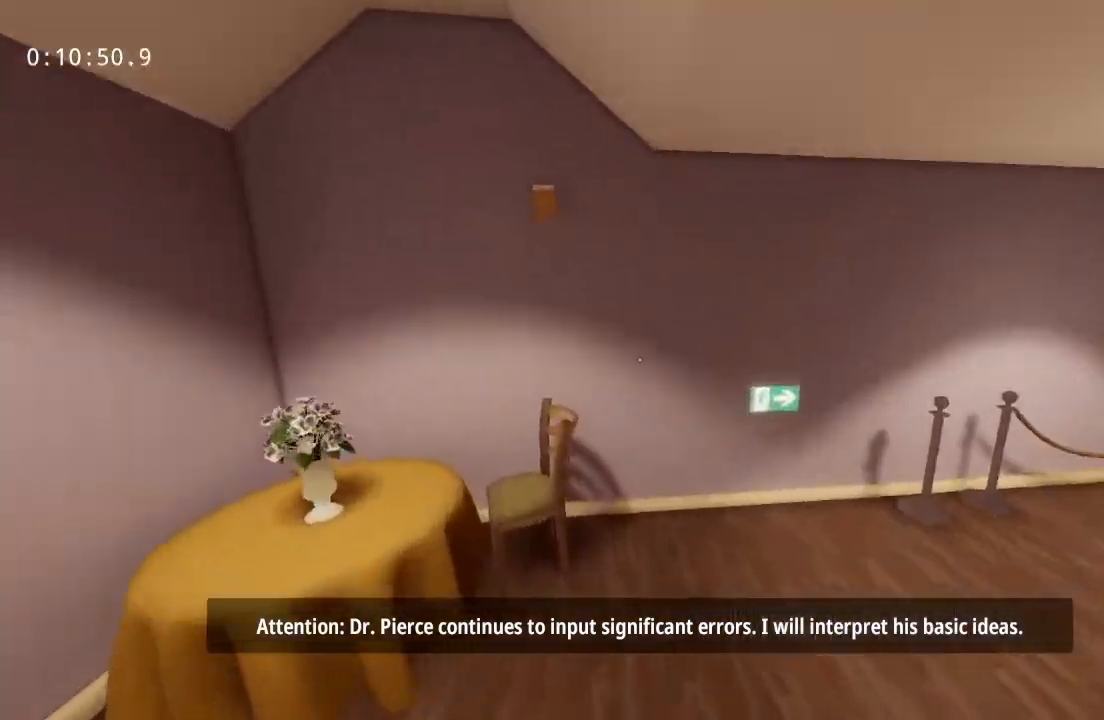
{"keys": ["w"], "mouse": [], "events": []}
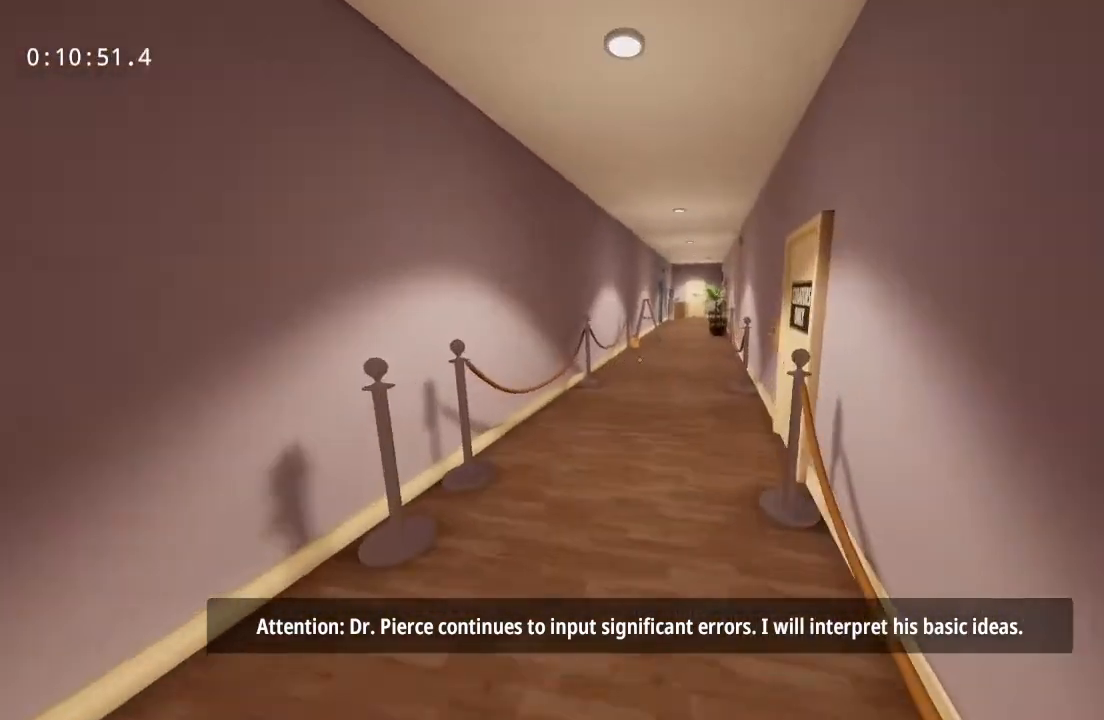
{"keys": ["w"], "mouse": [], "events": []}
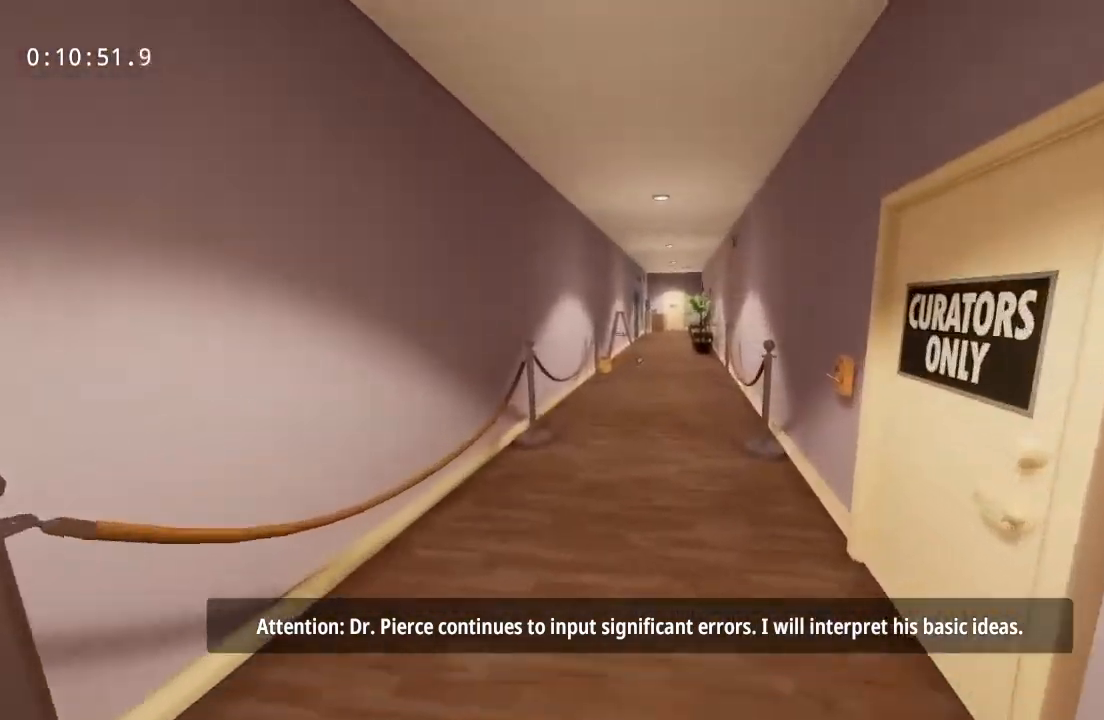
{"keys": ["w"], "mouse": [], "events": []}
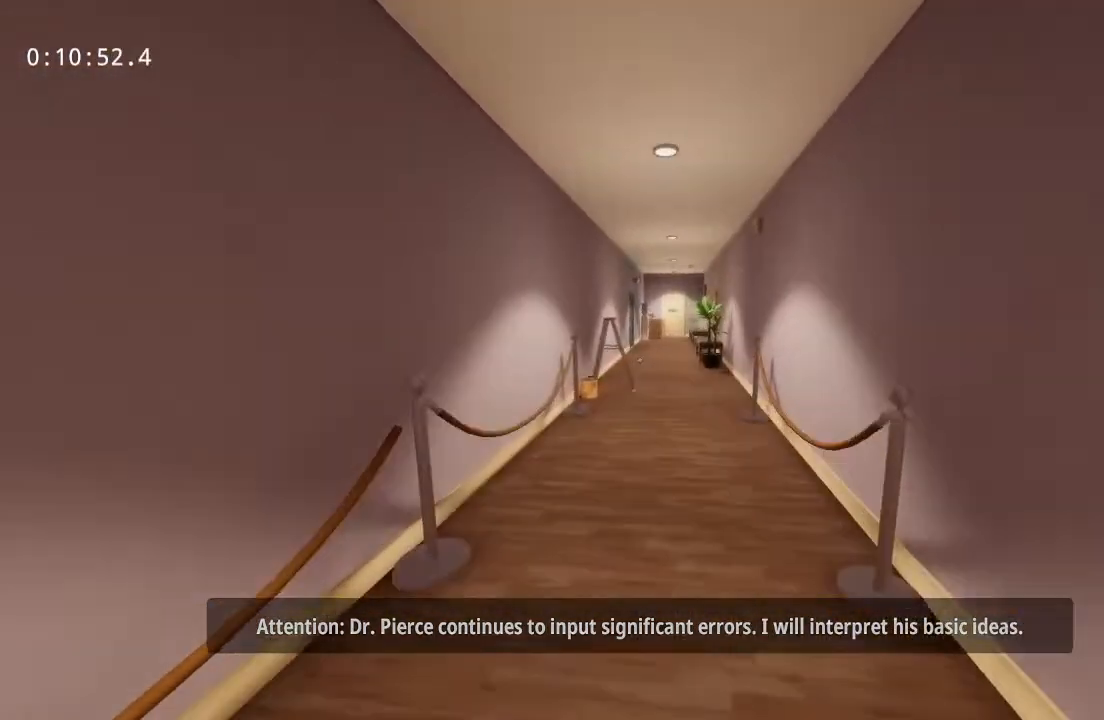
{"keys": ["w"], "mouse": [], "events": []}
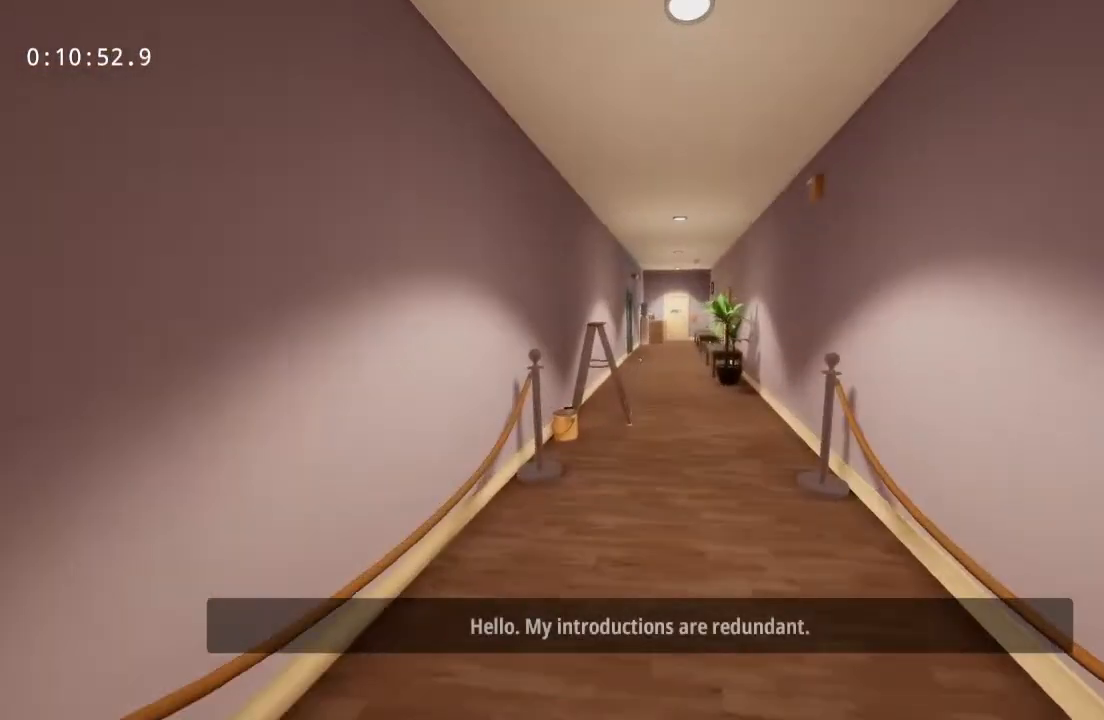
{"keys": ["w"], "mouse": [], "events": []}
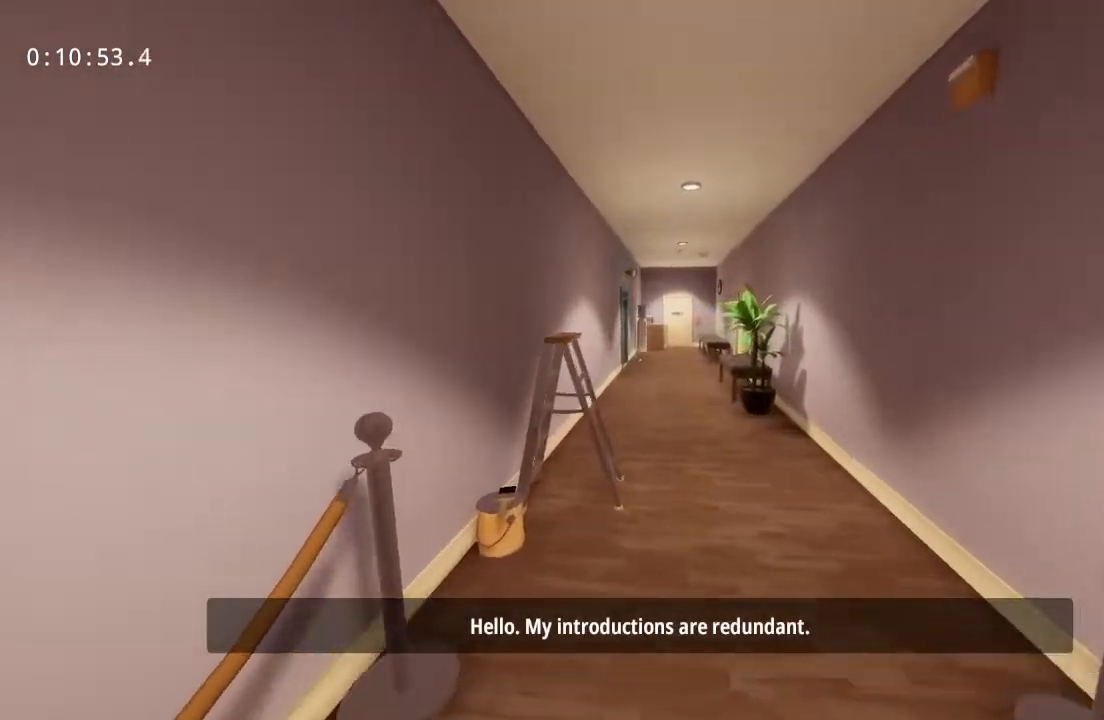
{"keys": ["space", "w"], "mouse": [], "events": [[383, "space", "down"]]}
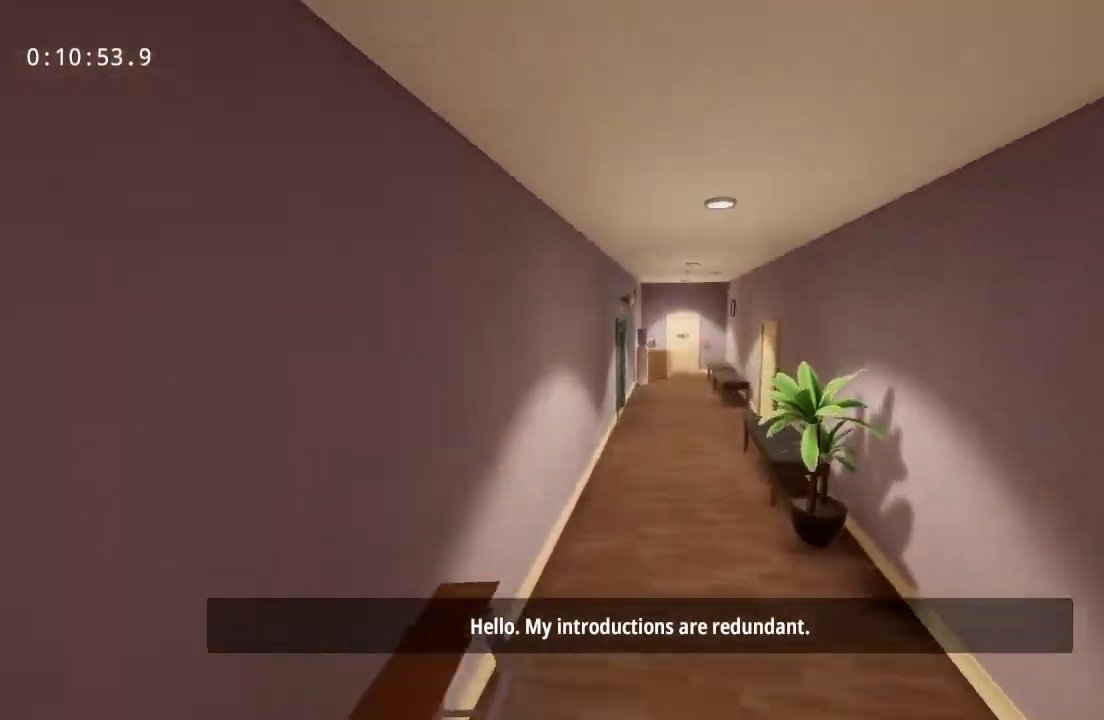
{"keys": ["w"], "mouse": [], "events": [[317, "space", "up"]]}
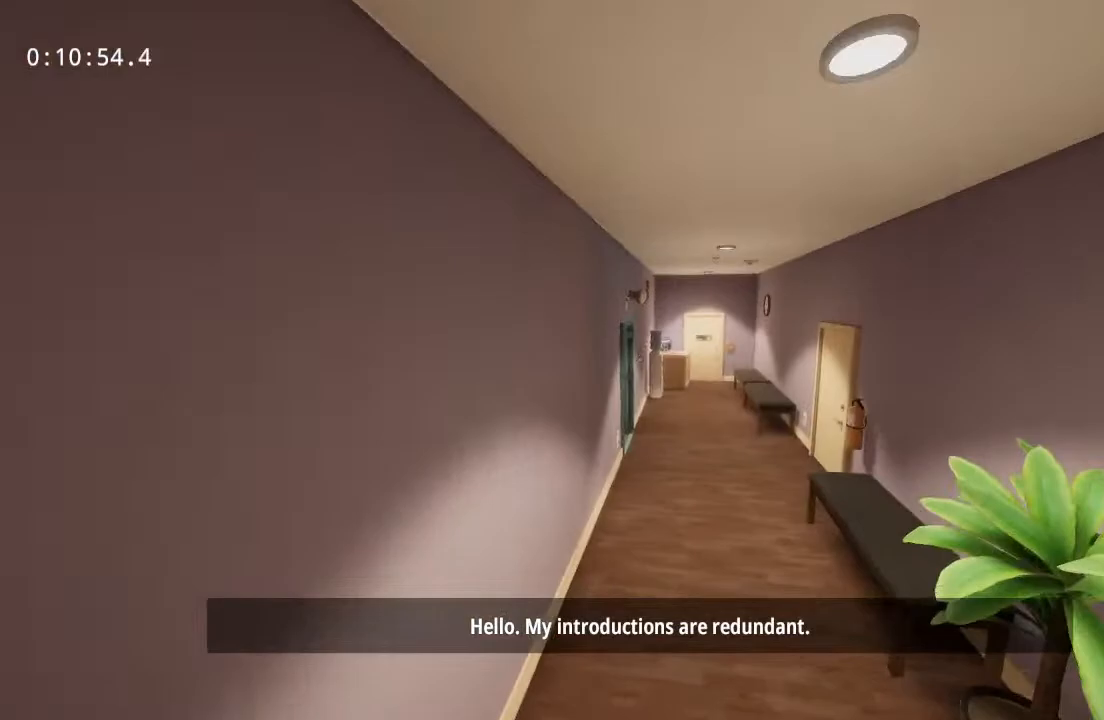
{"keys": ["w"], "mouse": [], "events": []}
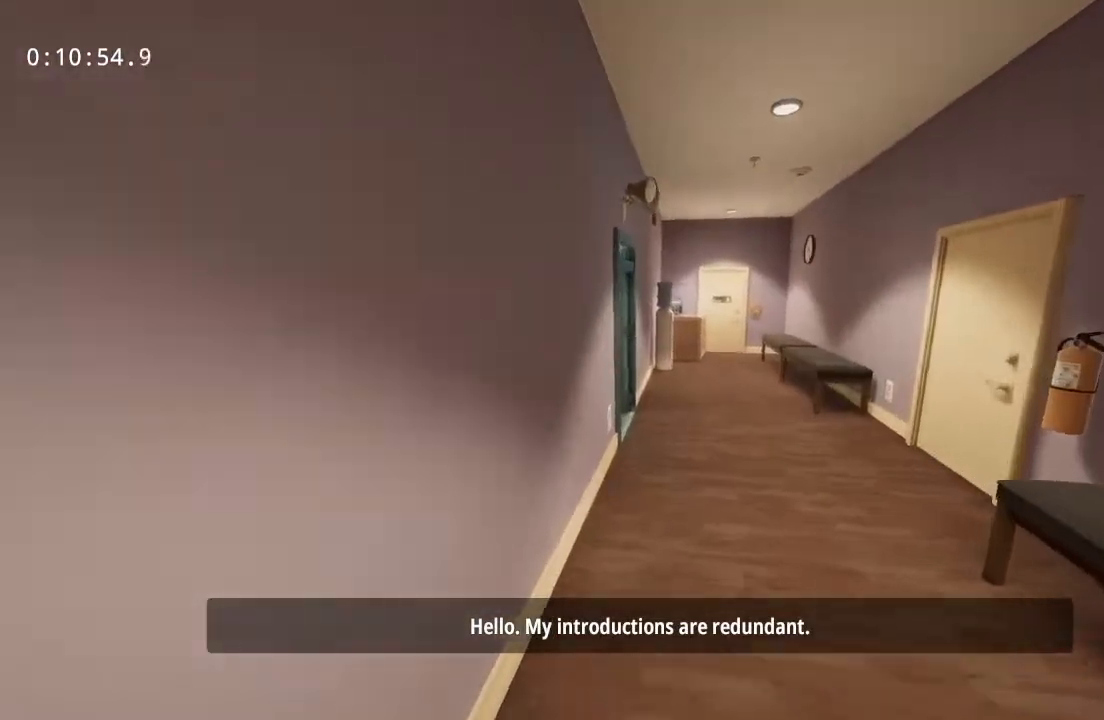
{"keys": ["w"], "mouse": [], "events": []}
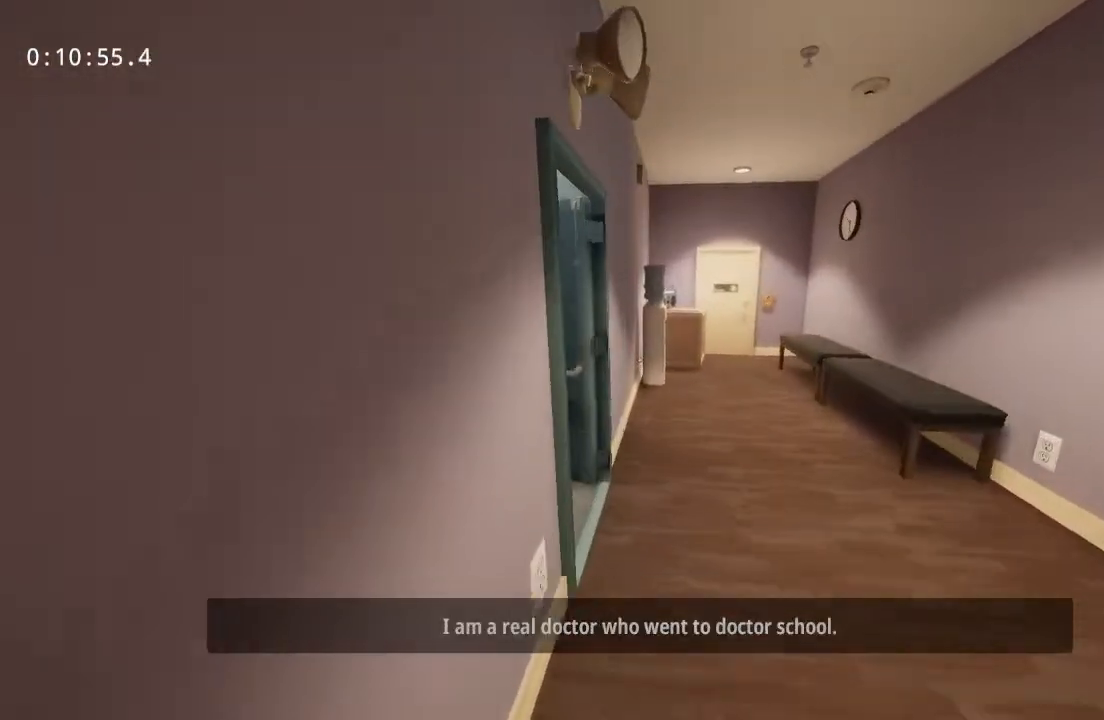
{"keys": ["w"], "mouse": [], "events": []}
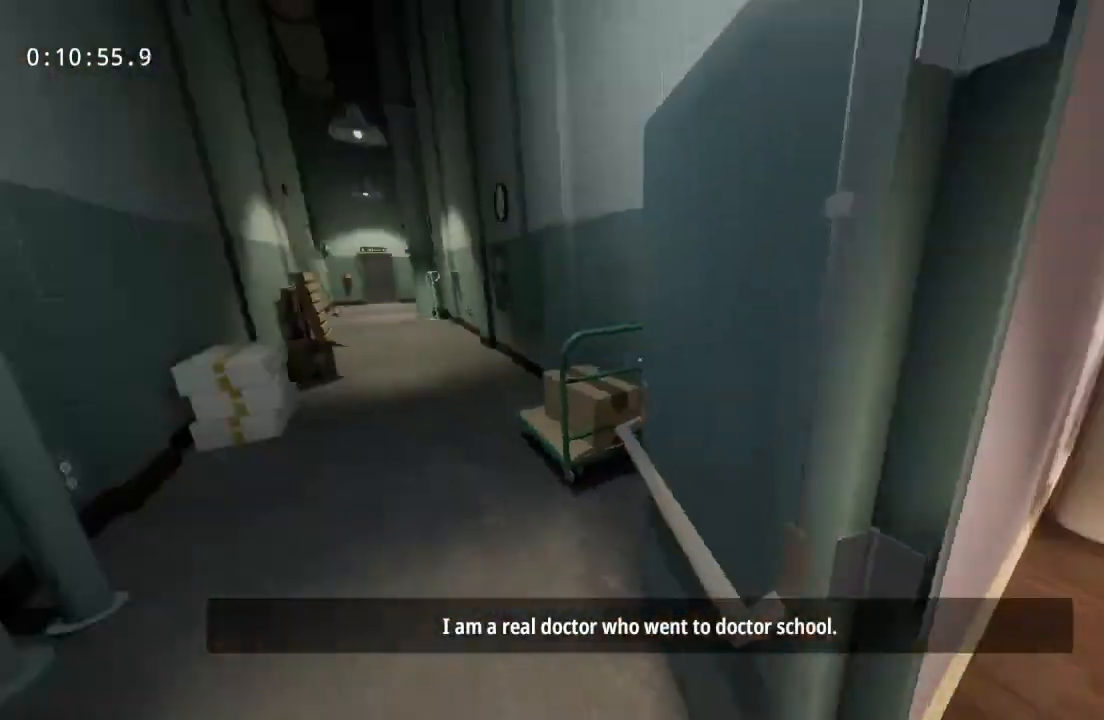
{"keys": ["w"], "mouse": [], "events": []}
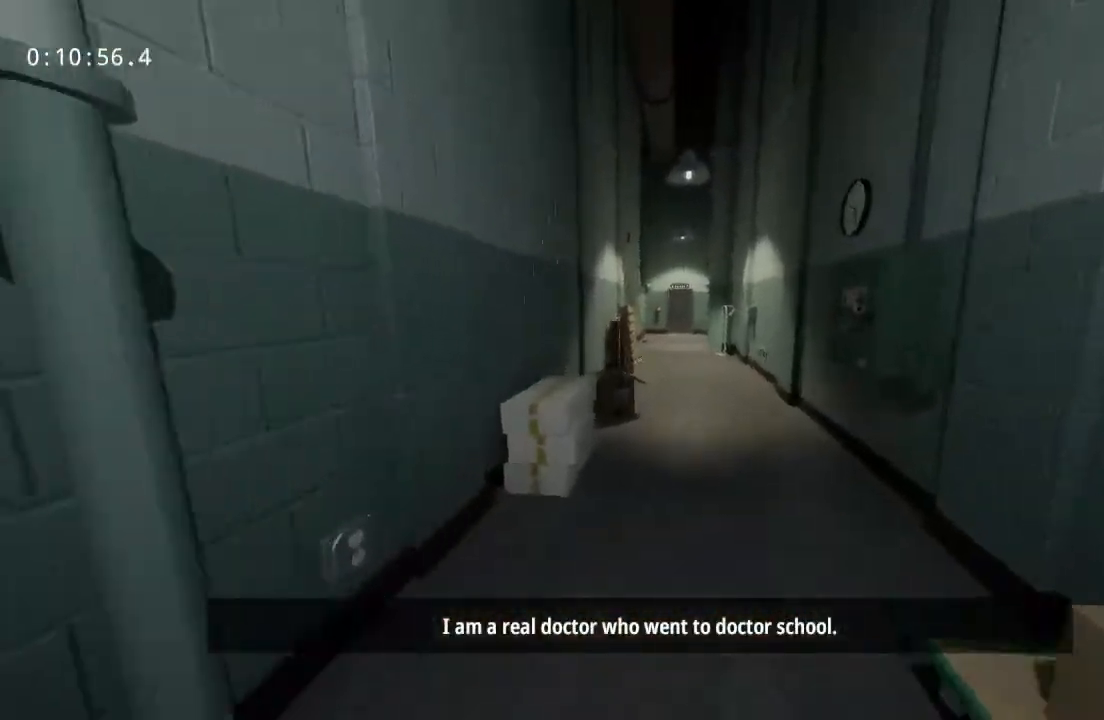
{"keys": ["w"], "mouse": [], "events": []}
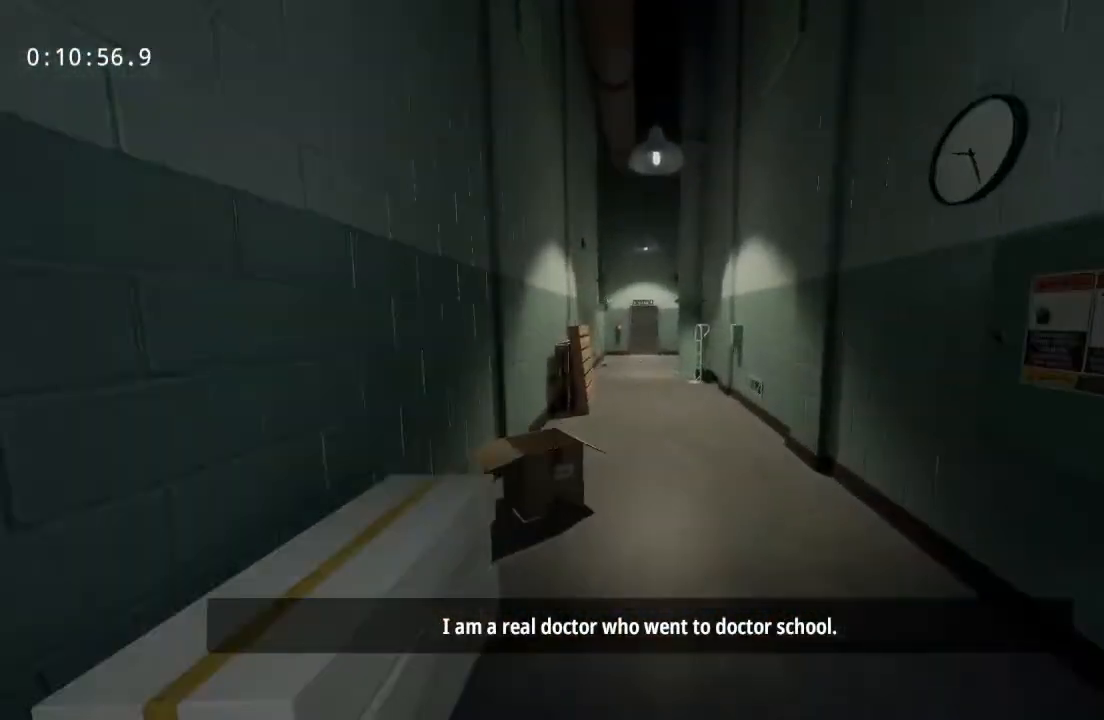
{"keys": ["space", "w"], "mouse": [], "events": [[333, "space", "down"]]}
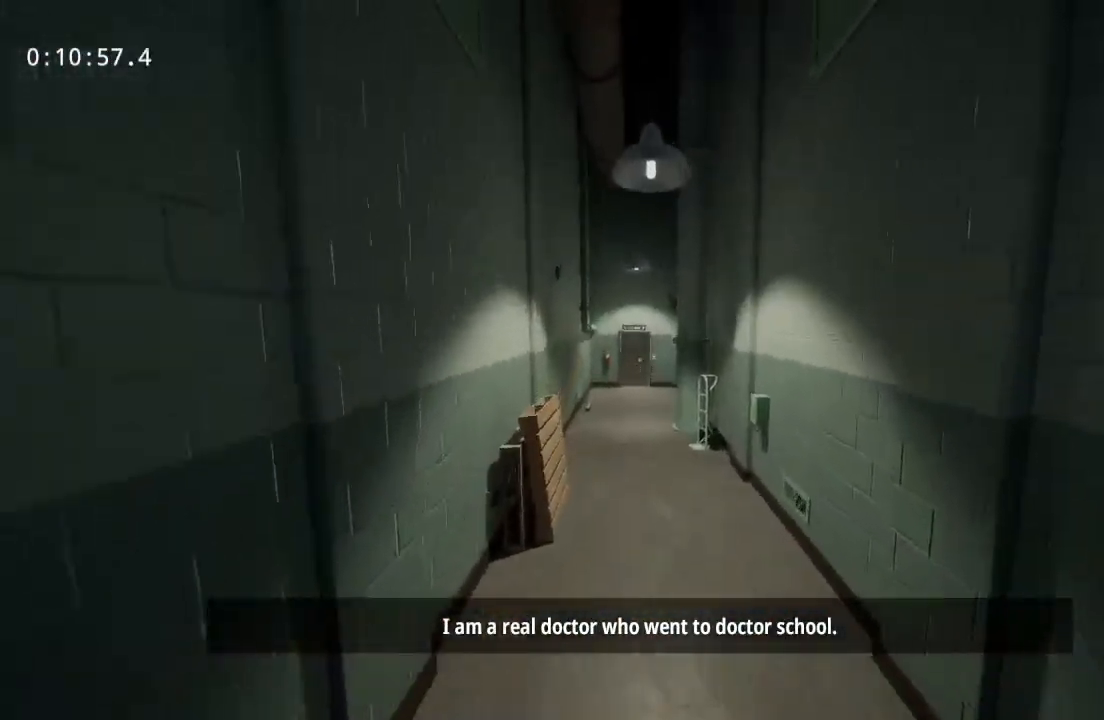
{"keys": ["w"], "mouse": [], "events": [[300, "space", "up"]]}
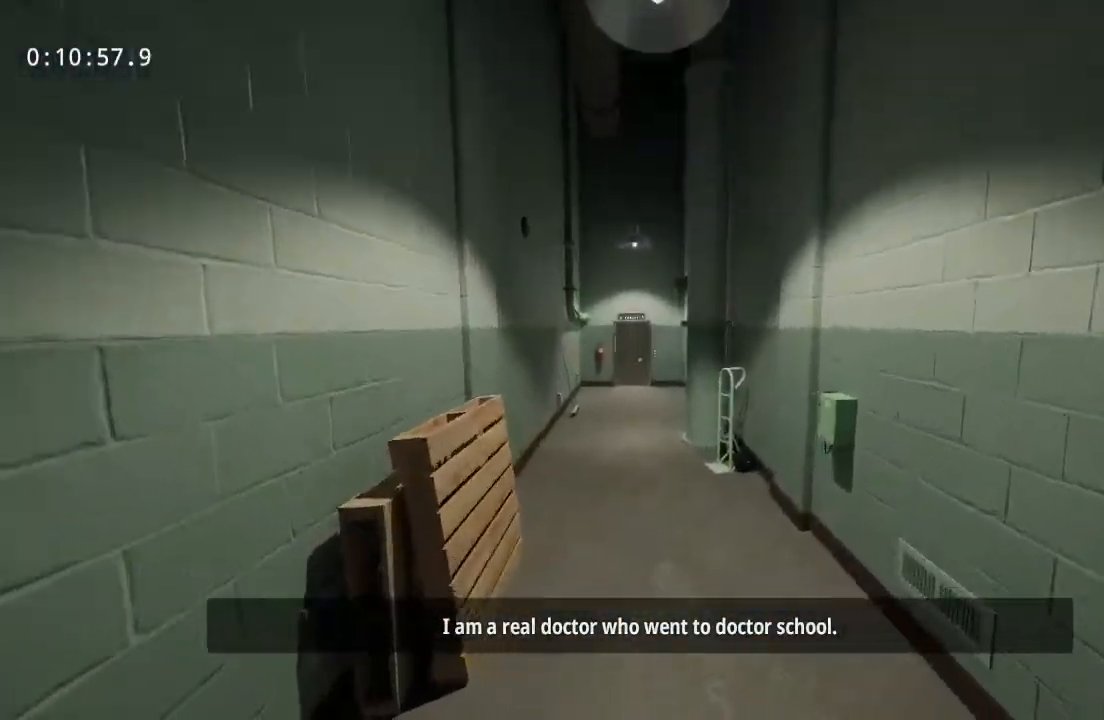
{"keys": ["w"], "mouse": [], "events": []}
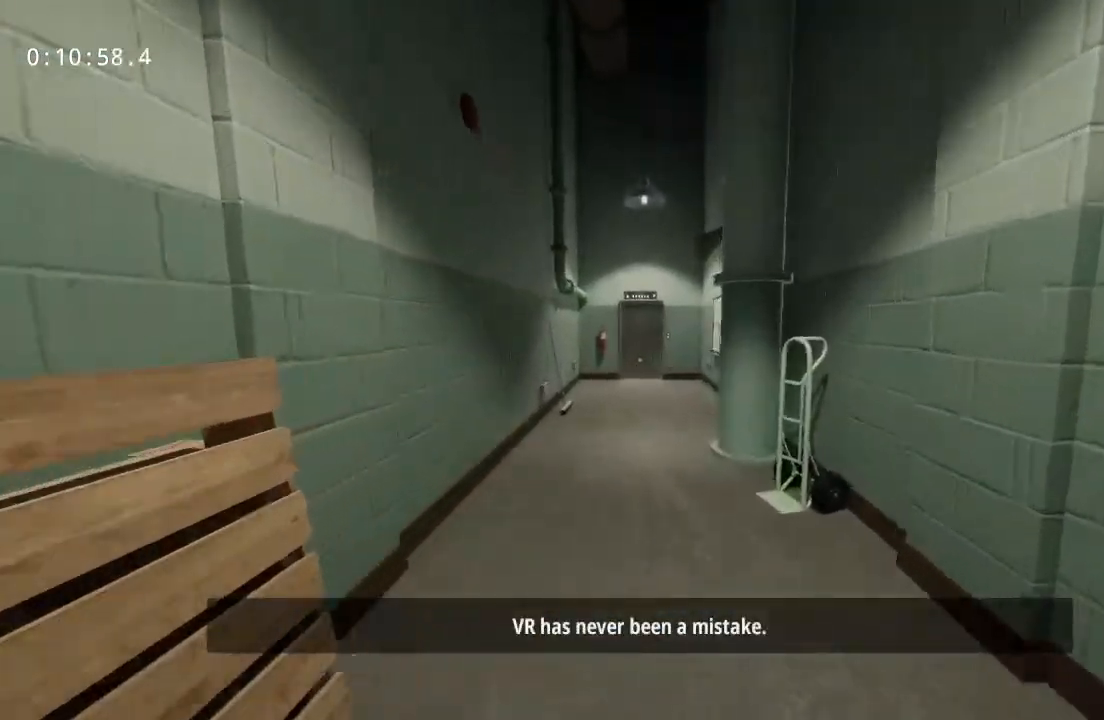
{"keys": ["w"], "mouse": [], "events": []}
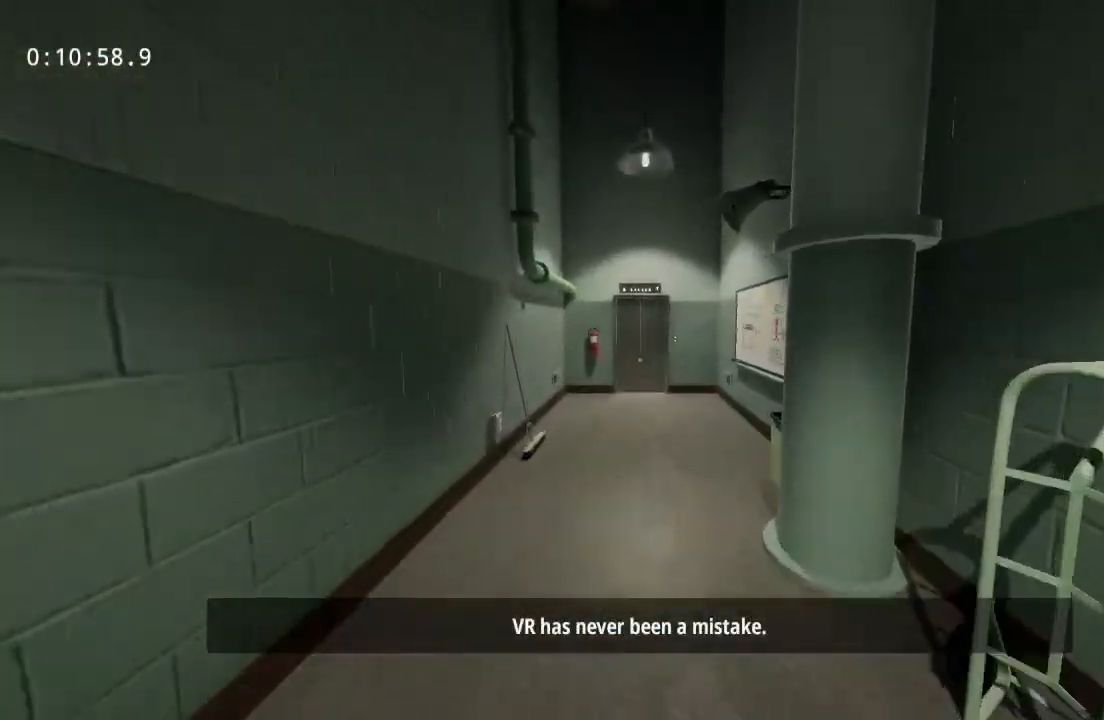
{"keys": ["w"], "mouse": [], "events": []}
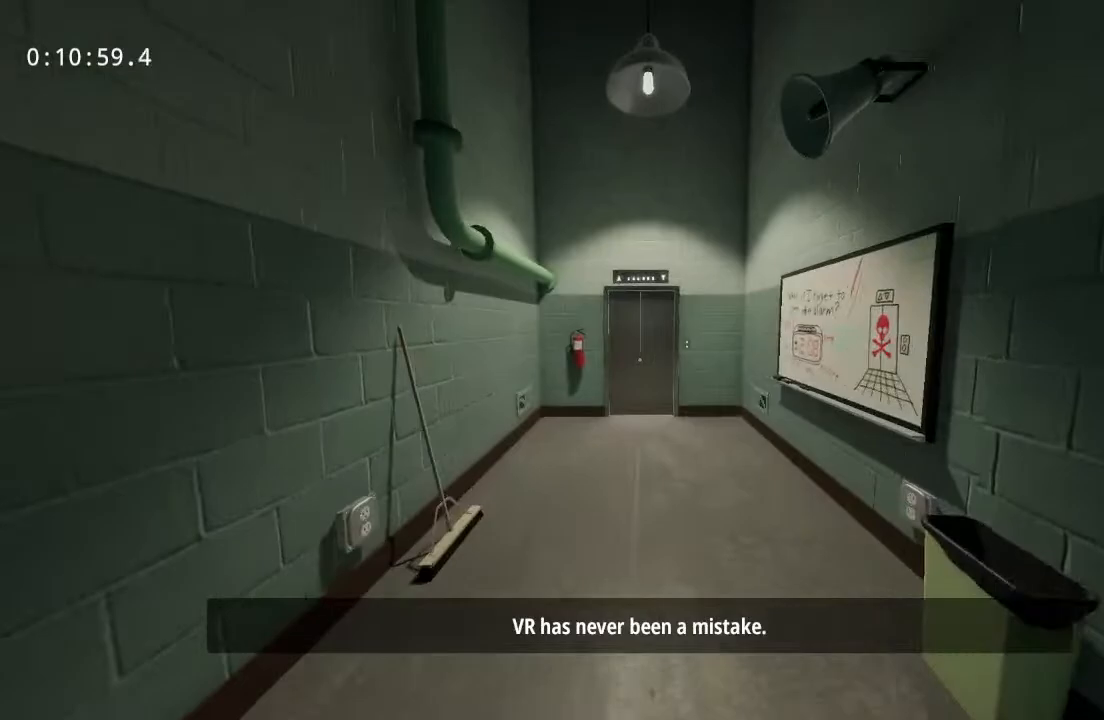
{"keys": ["w"], "mouse": [], "events": []}
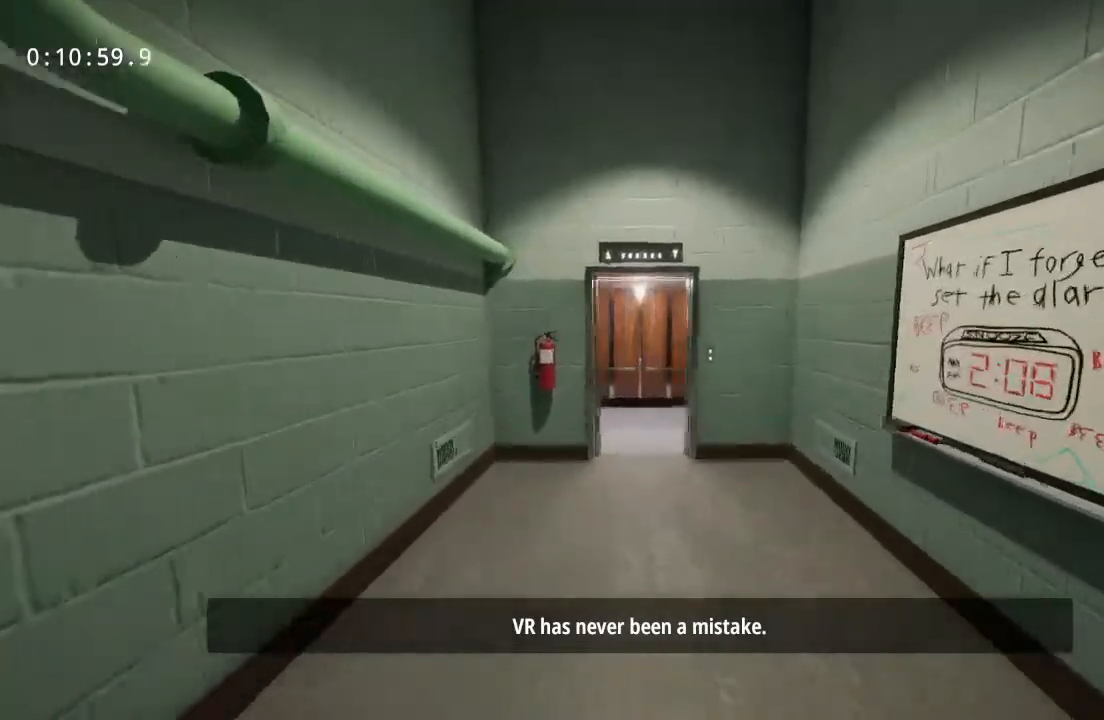
{"keys": ["w"], "mouse": [], "events": []}
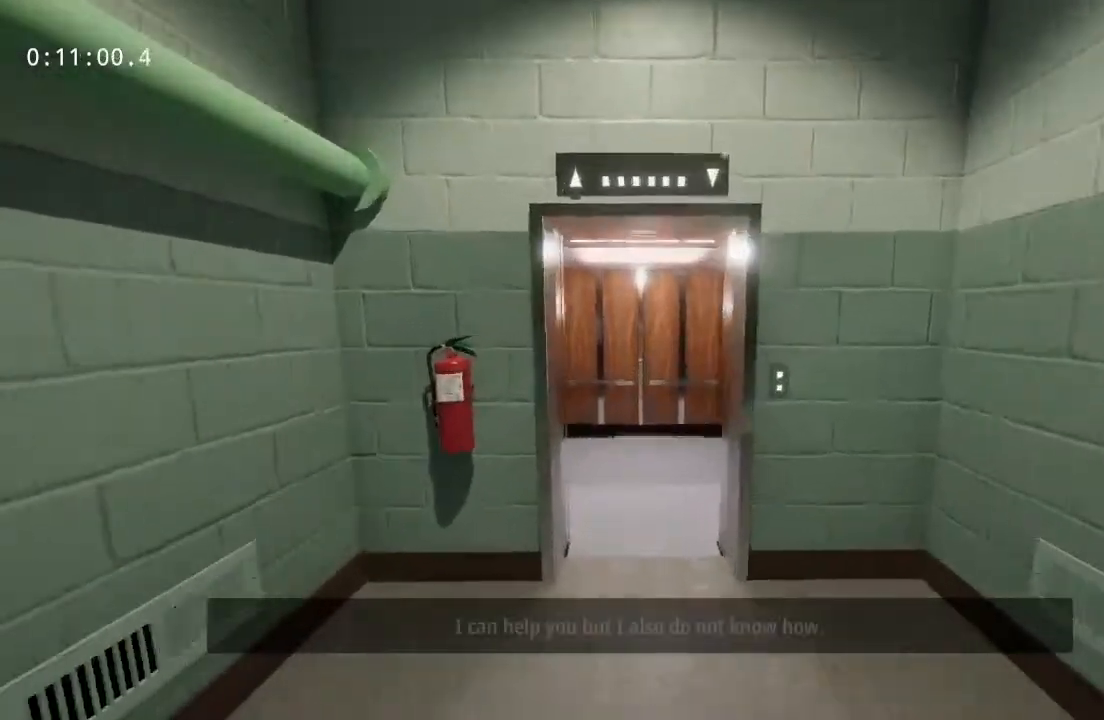
{"keys": ["w"], "mouse": [], "events": []}
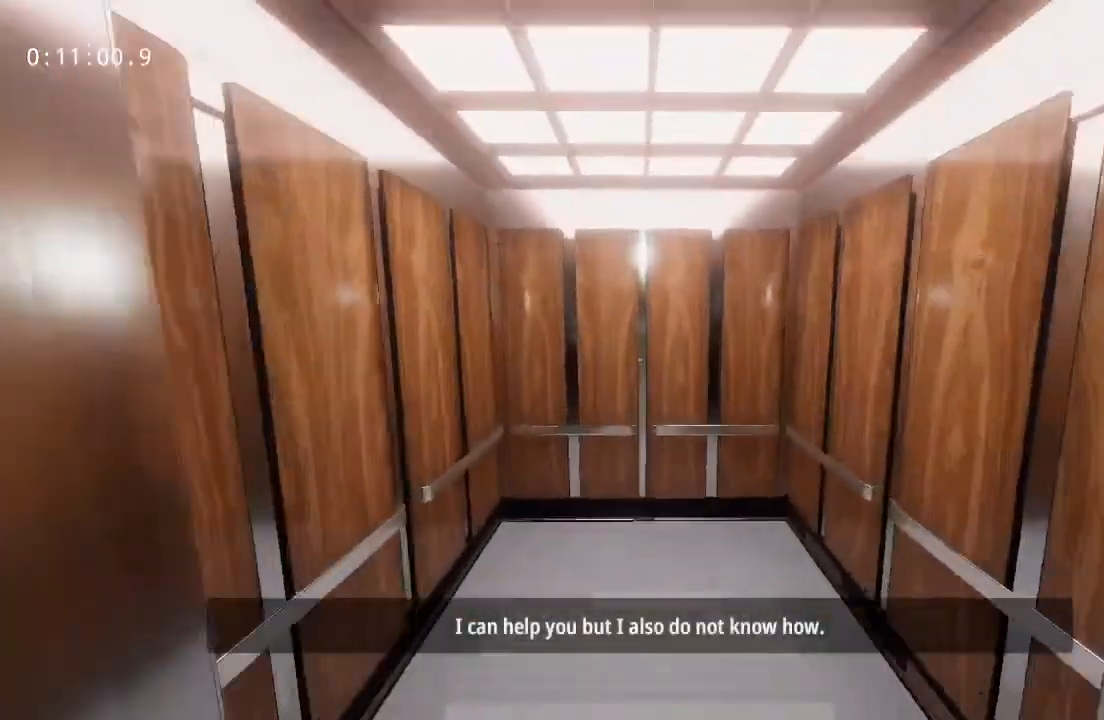
{"keys": ["w"], "mouse": [], "events": []}
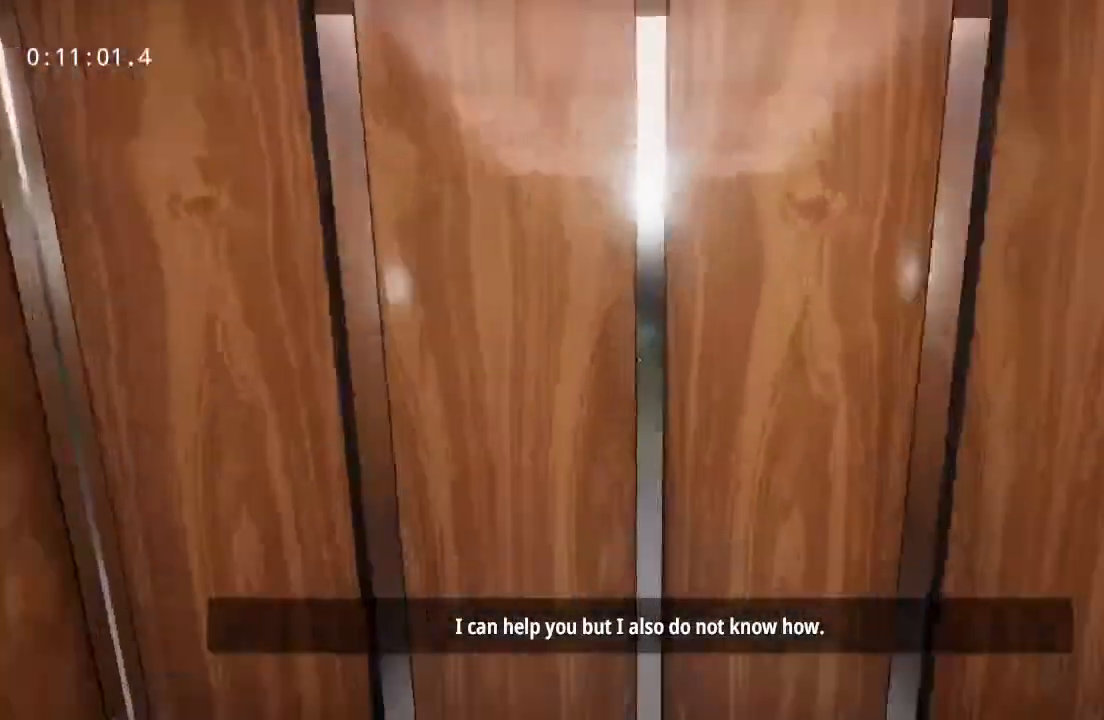
{"keys": [], "mouse": [], "events": [[233, "w", "up"]]}